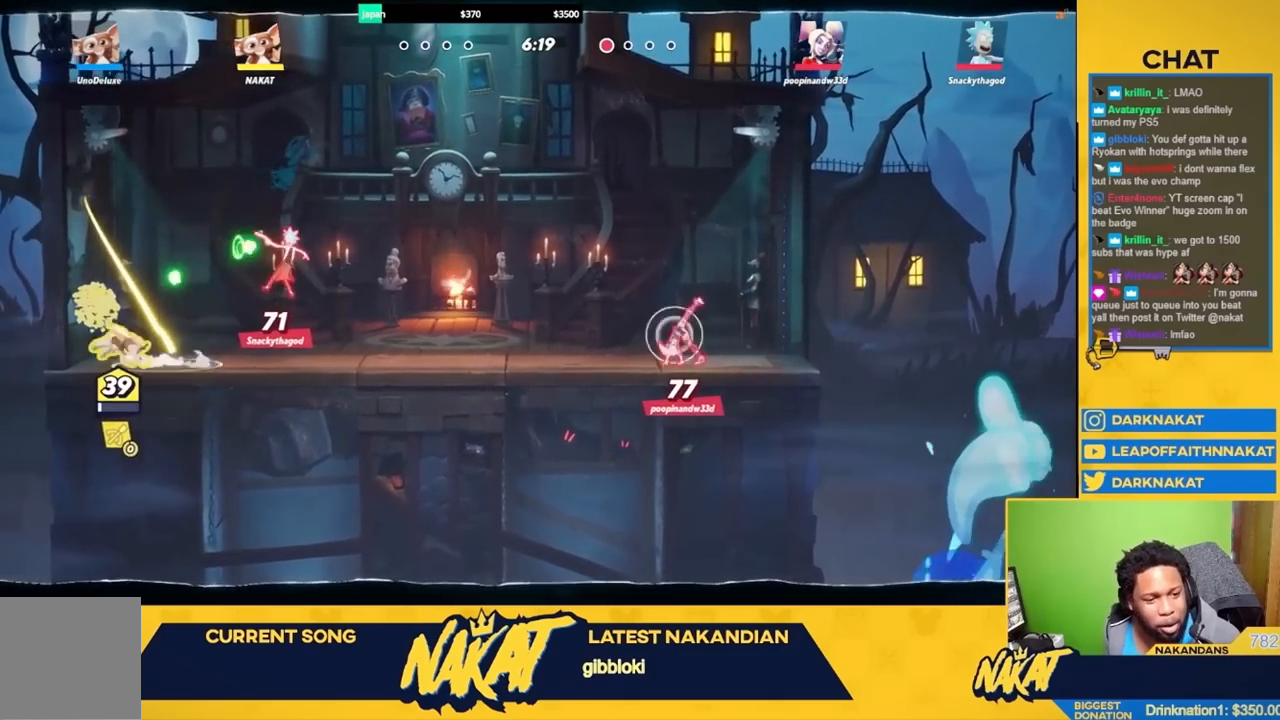
Gameplay with a controller (Xbox layout); each line is a JSON object with the inputs held at the frame after it. "events" lists button and stick changes between this image and that frame as [ms after this image, input, new state], when the widget could be followed in between.
{"buttons": ["Y"], "left_stick": "right", "right_stick": "center", "events": [[83, "R2", "up"], [117, "Y", "down"]]}
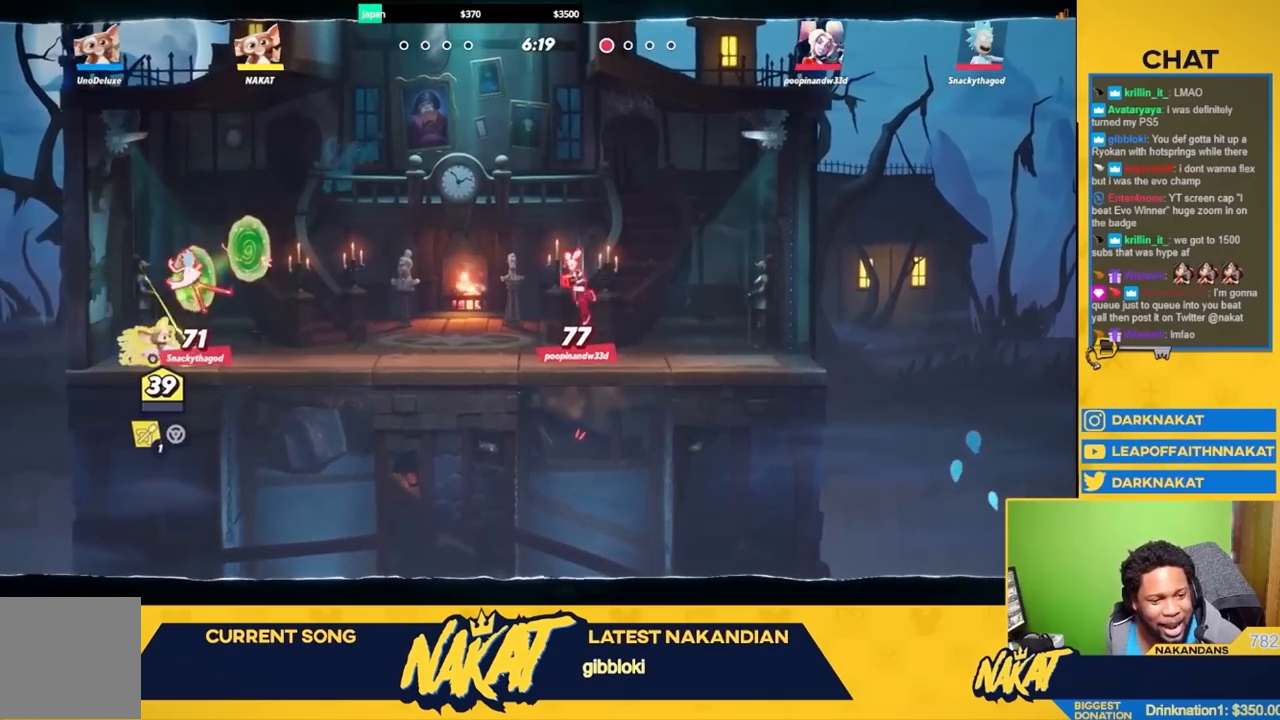
{"buttons": ["Y"], "left_stick": "right", "right_stick": "center", "events": [[383, "Y", "up"], [500, "Y", "down"]]}
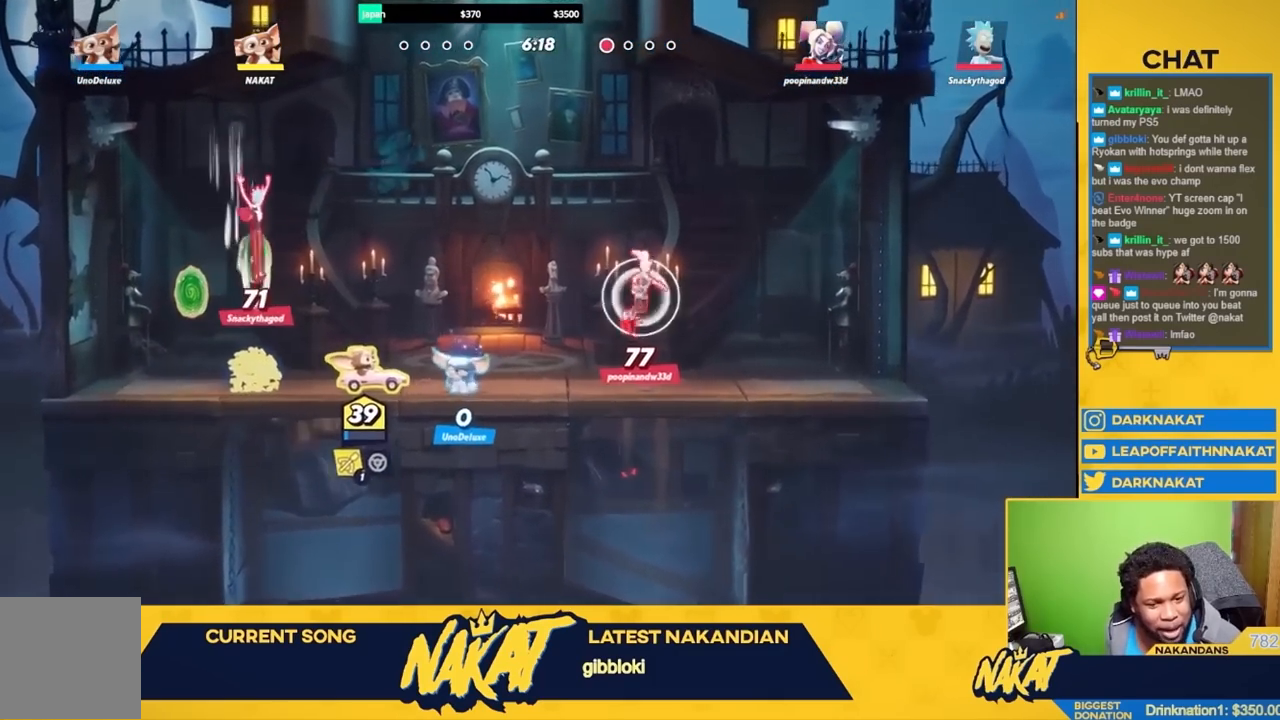
{"buttons": ["Y"], "left_stick": "right", "right_stick": "center", "events": []}
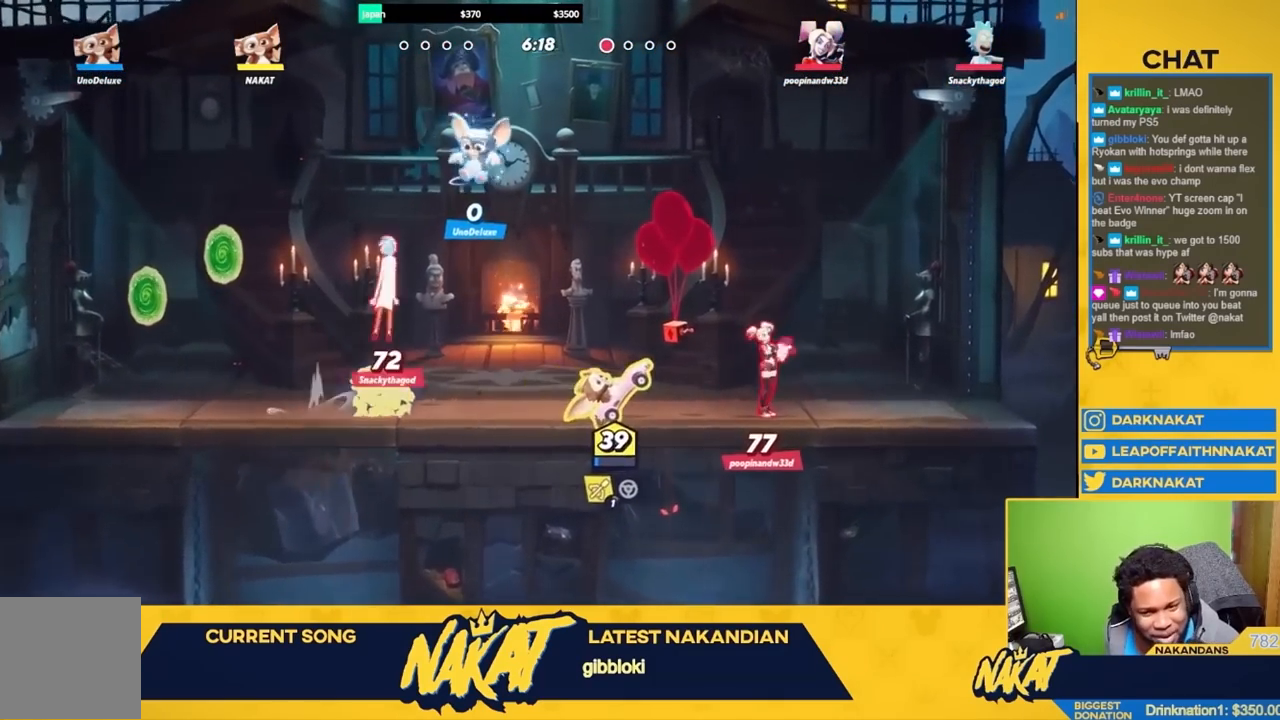
{"buttons": ["Y"], "left_stick": "right", "right_stick": "center", "events": []}
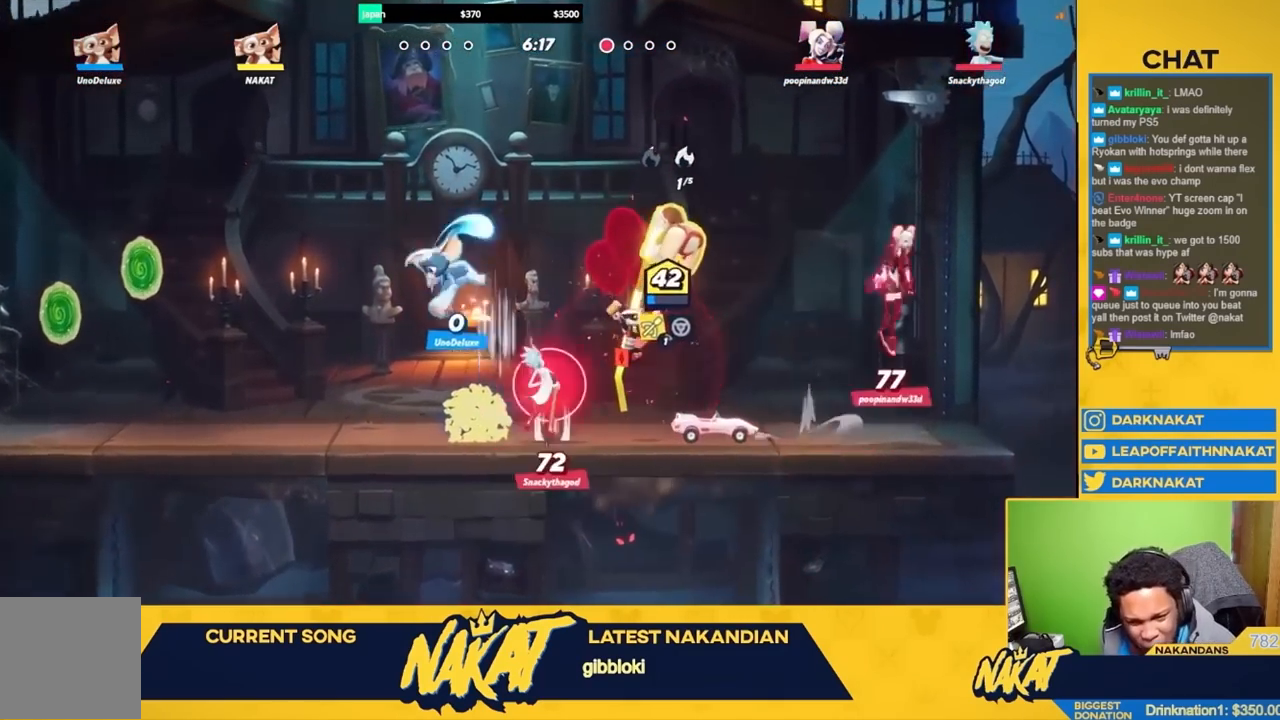
{"buttons": [], "left_stick": "down-right", "right_stick": "center", "events": [[100, "Y", "up"], [200, "left_stick", "up-left"], [267, "R2", "down"], [333, "A", "down"], [417, "A", "up"], [417, "R2", "up"], [450, "left_stick", "down-right"]]}
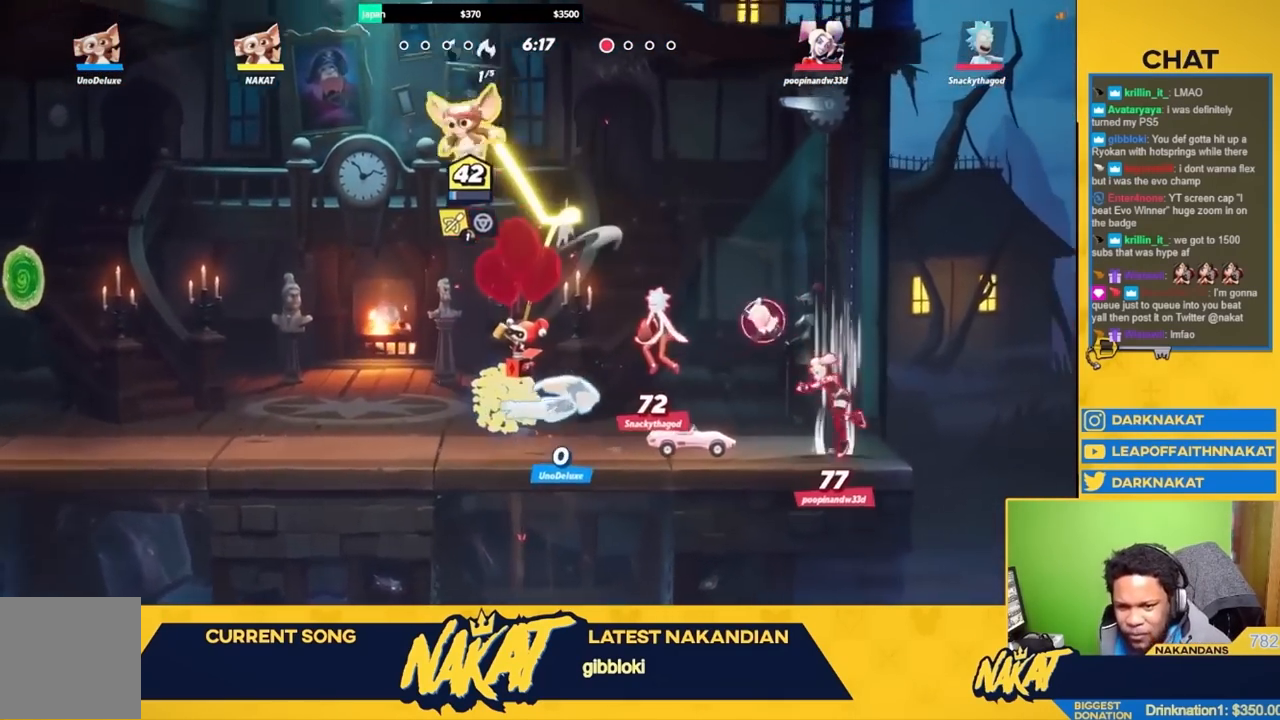
{"buttons": [], "left_stick": "right", "right_stick": "right", "events": [[50, "left_stick", "right"], [467, "right_stick", "right"]]}
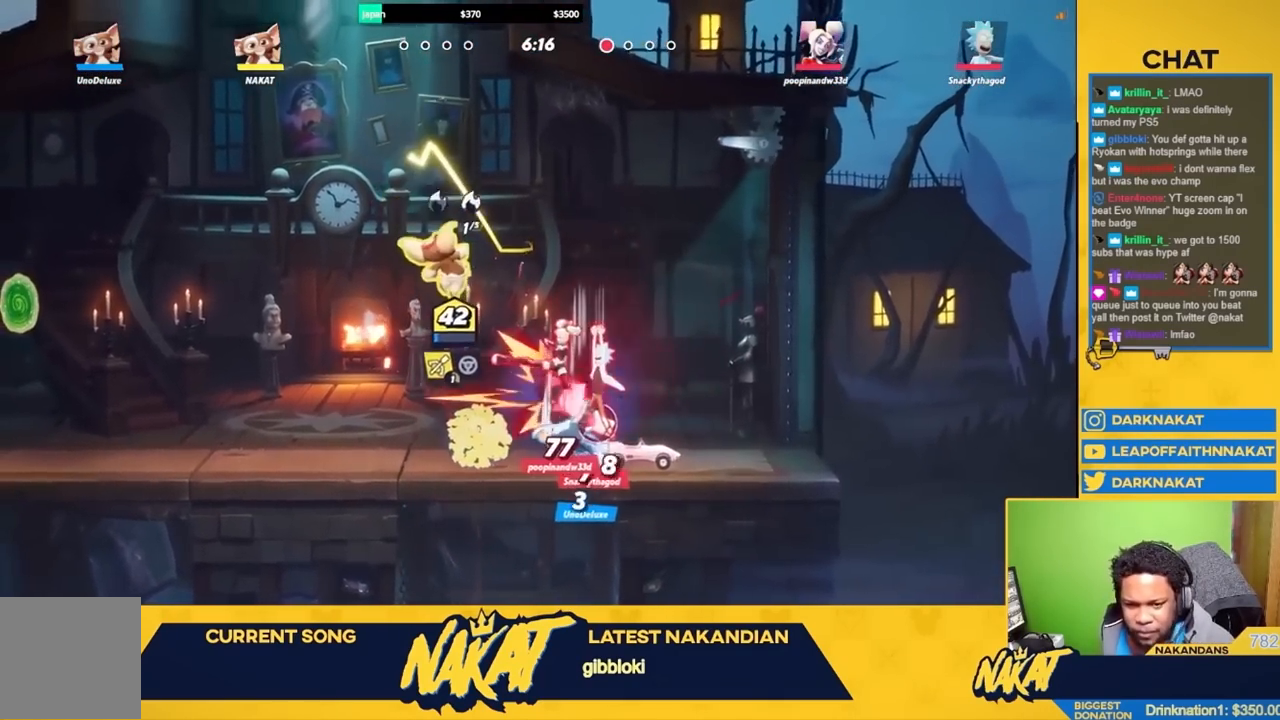
{"buttons": [], "left_stick": "down-right", "right_stick": "center", "events": [[50, "left_stick", "down"], [117, "right_stick", "center"], [183, "left_stick", "down-right"]]}
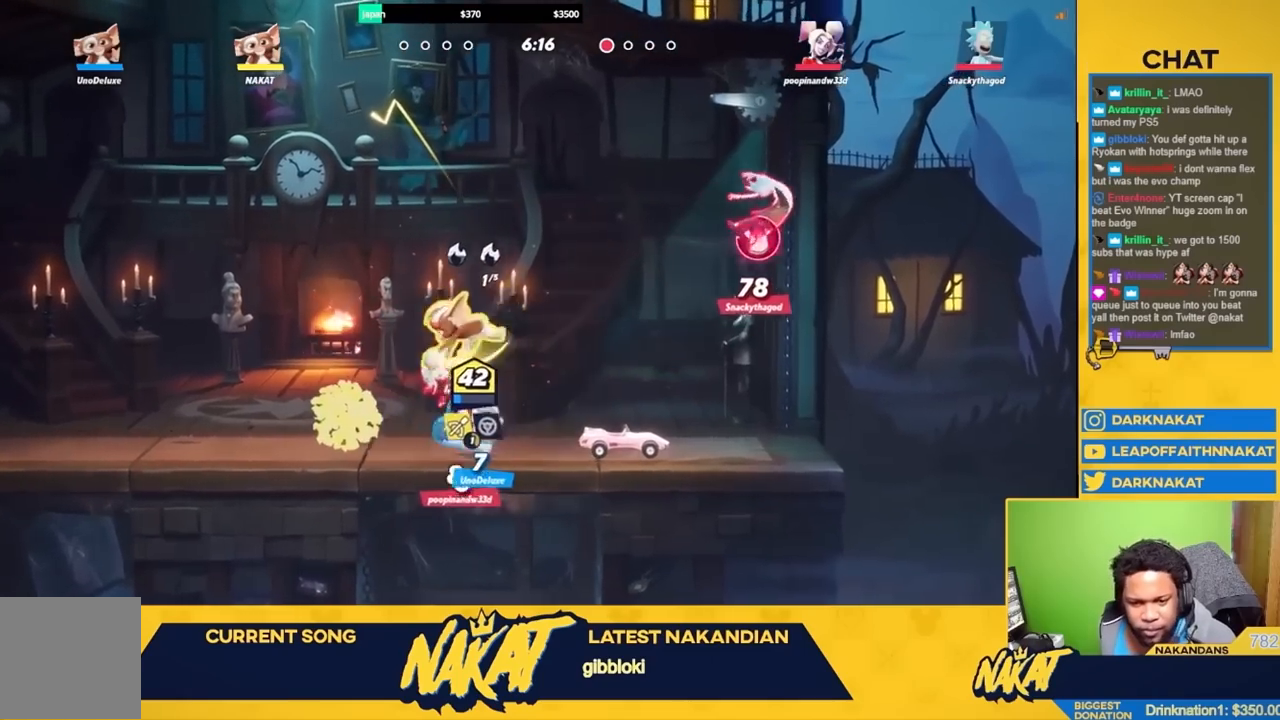
{"buttons": ["Y"], "left_stick": "up-right", "right_stick": "center", "events": [[67, "R2", "down"], [217, "R2", "up"], [217, "left_stick", "up-right"], [250, "Y", "down"]]}
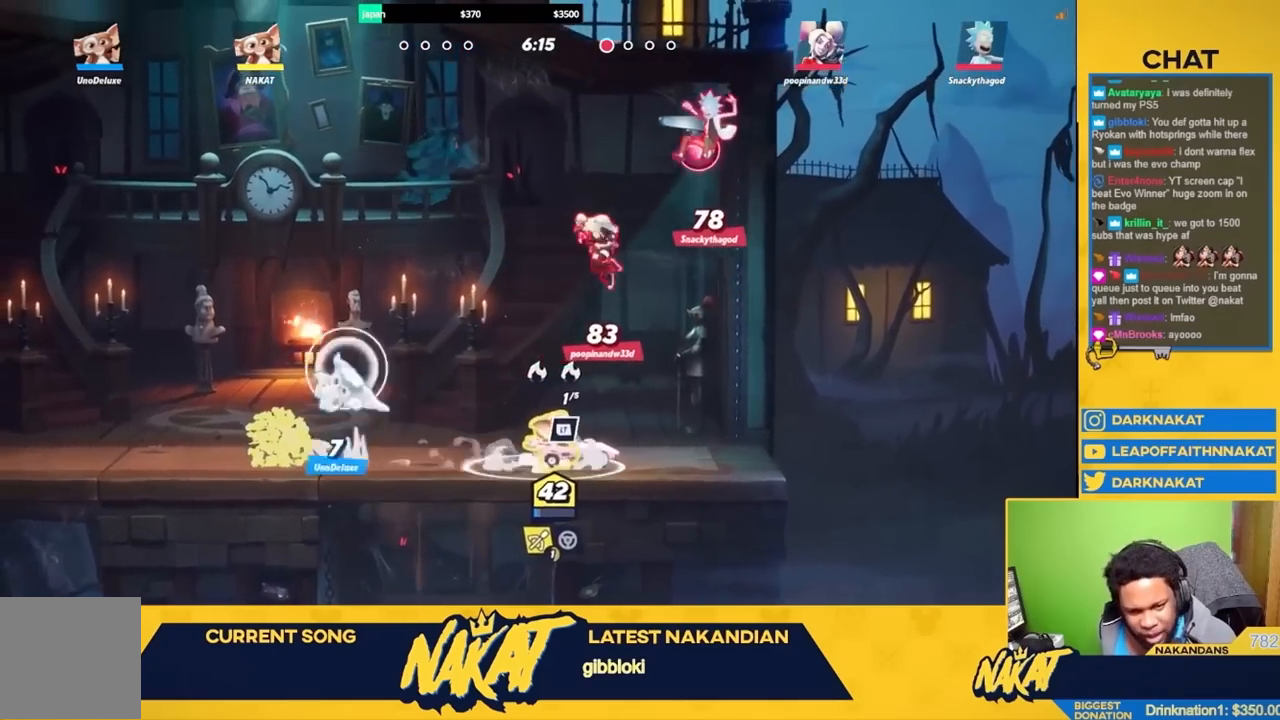
{"buttons": [], "left_stick": "left", "right_stick": "center", "events": [[333, "Y", "up"], [433, "left_stick", "up-left"], [500, "left_stick", "left"]]}
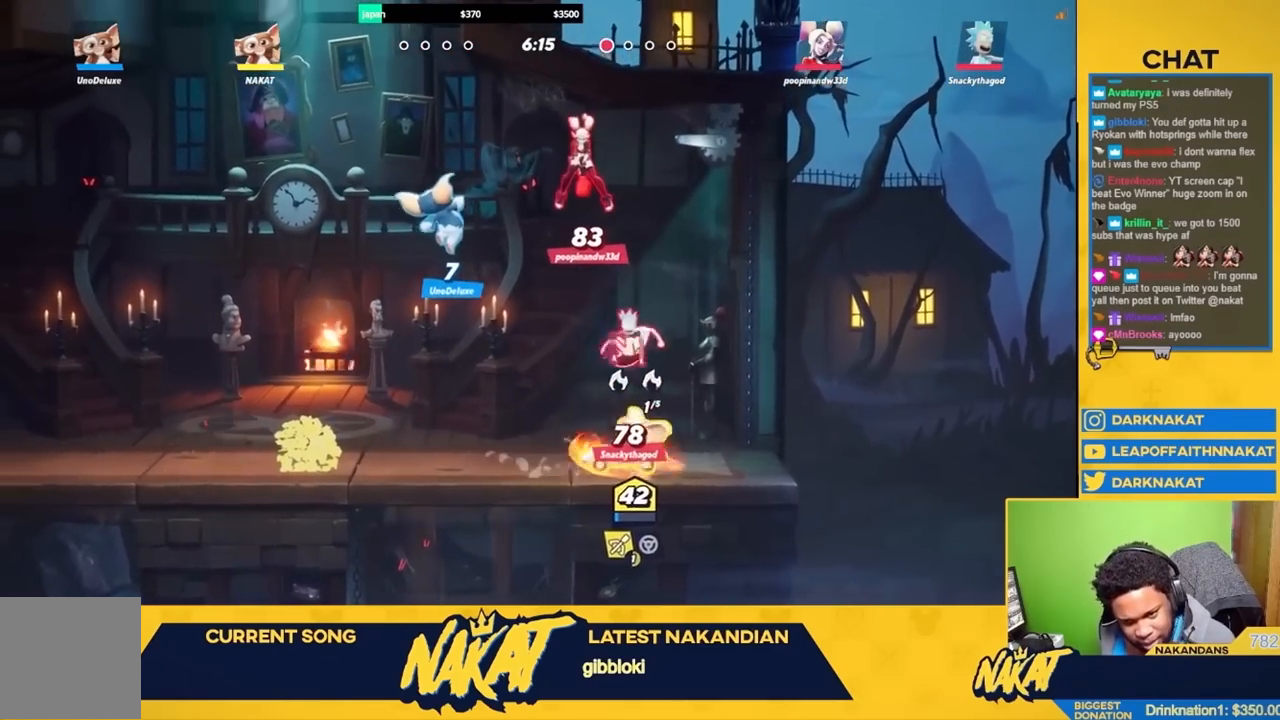
{"buttons": [], "left_stick": "left", "right_stick": "center", "events": []}
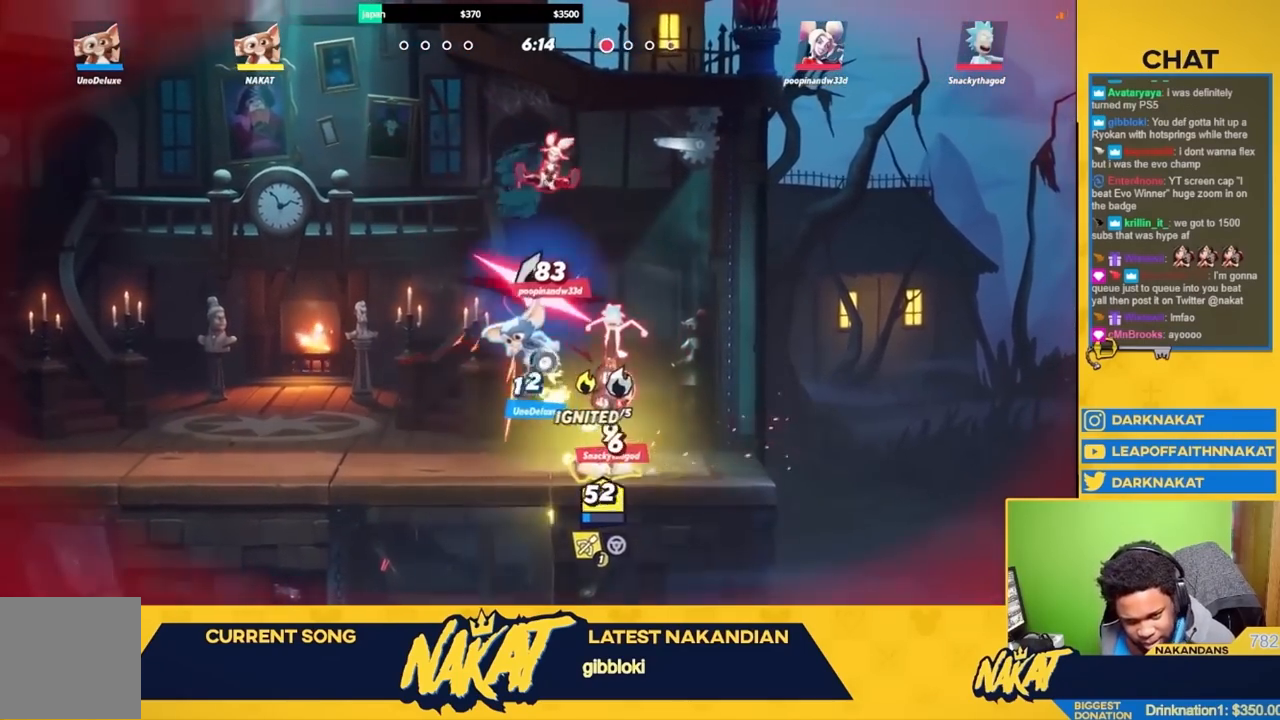
{"buttons": ["R2"], "left_stick": "left", "right_stick": "center", "events": [[500, "R2", "down"]]}
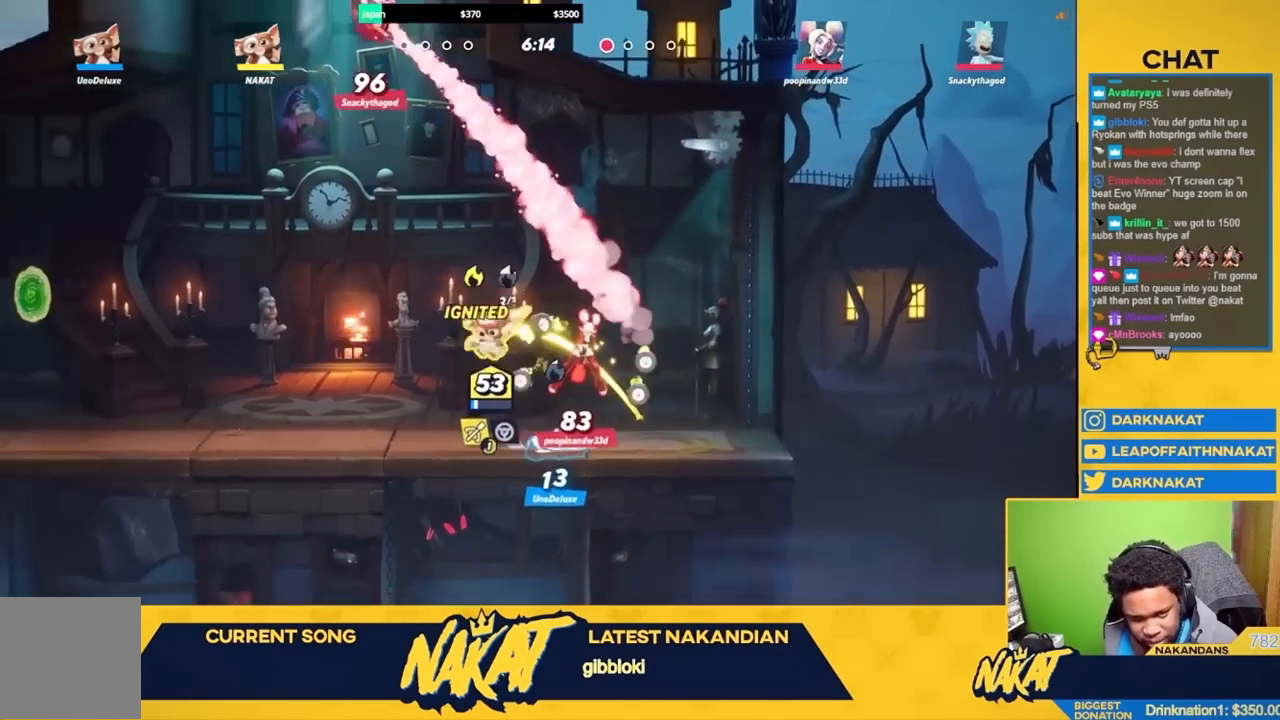
{"buttons": [], "left_stick": "right", "right_stick": "center", "events": [[133, "A", "down"], [217, "R2", "up"], [300, "A", "up"], [500, "left_stick", "right"]]}
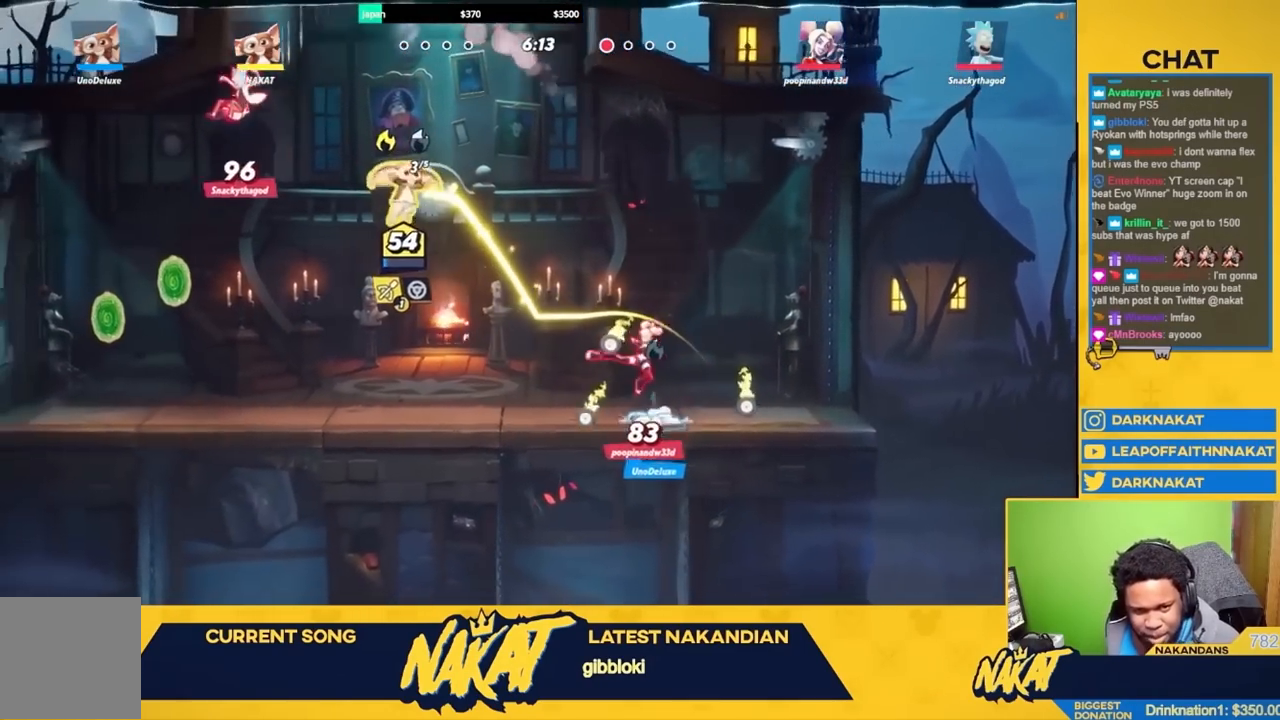
{"buttons": ["R1"], "left_stick": "center", "right_stick": "center", "events": [[33, "R1", "down"], [167, "left_stick", "left"], [333, "left_stick", "down-right"], [483, "left_stick", "center"]]}
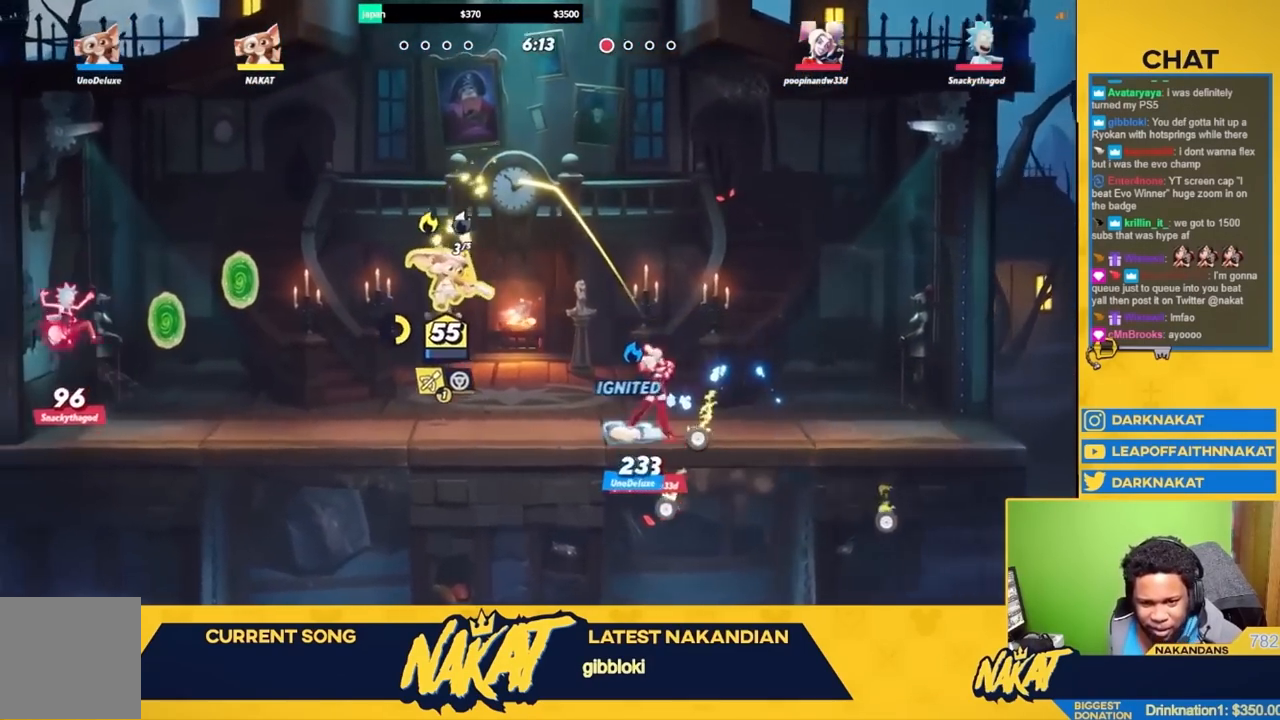
{"buttons": ["R1", "R2"], "left_stick": "center", "right_stick": "center", "events": [[483, "R2", "down"]]}
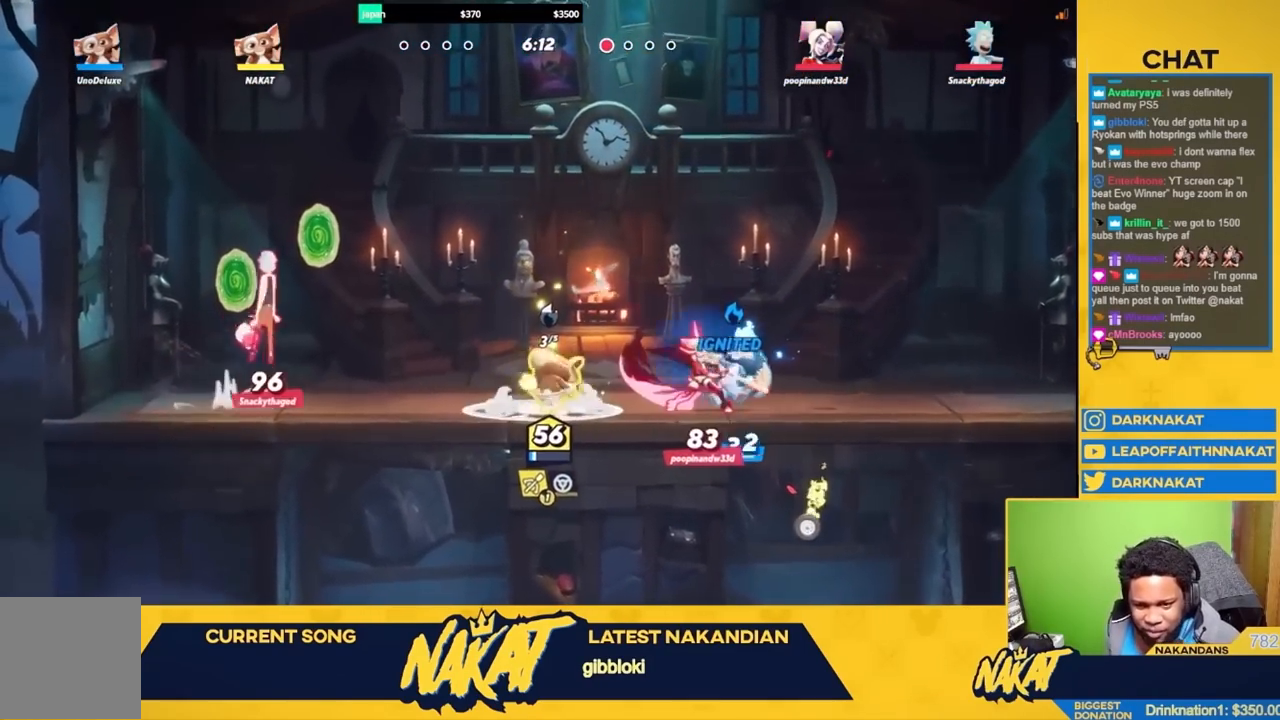
{"buttons": ["A"], "left_stick": "right", "right_stick": "center", "events": [[50, "A", "down"], [150, "left_stick", "right"], [200, "R1", "up"], [233, "R2", "up"], [283, "A", "up"], [333, "R2", "down"], [467, "R2", "up"], [483, "A", "down"]]}
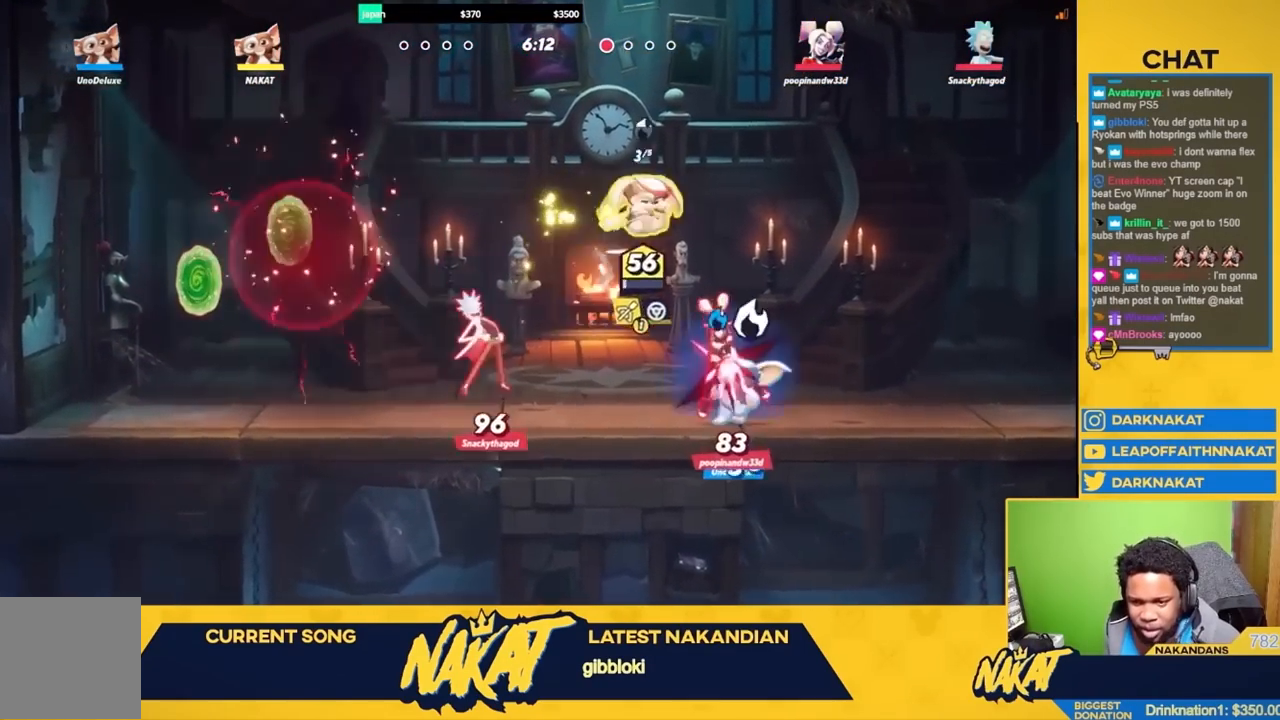
{"buttons": ["L3"], "left_stick": "down-left", "right_stick": "up-right", "events": [[83, "A", "up"], [117, "right_stick", "left"], [133, "left_stick", "down"], [200, "left_stick", "down-left"], [467, "L3", "down"], [483, "right_stick", "up-right"]]}
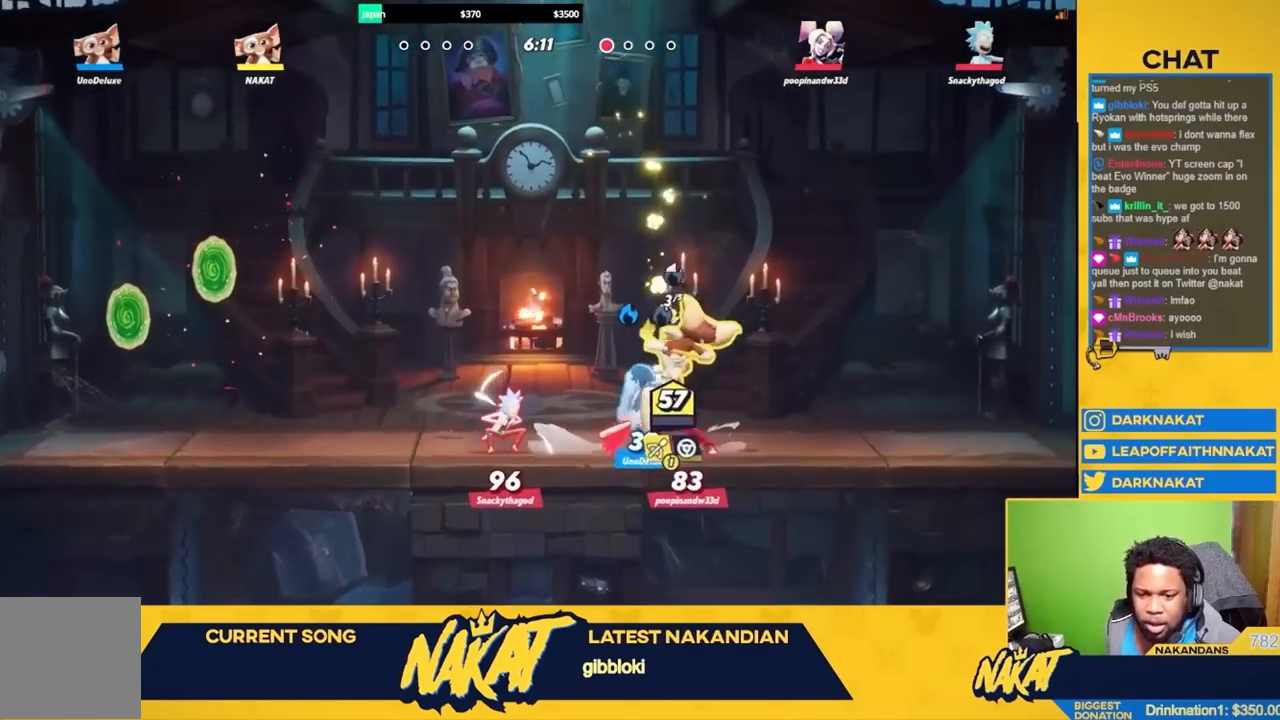
{"buttons": ["R2"], "left_stick": "right", "right_stick": "center", "events": [[33, "right_stick", "center"], [67, "L3", "up"], [133, "left_stick", "down-right"], [183, "left_stick", "right"], [400, "R2", "down"]]}
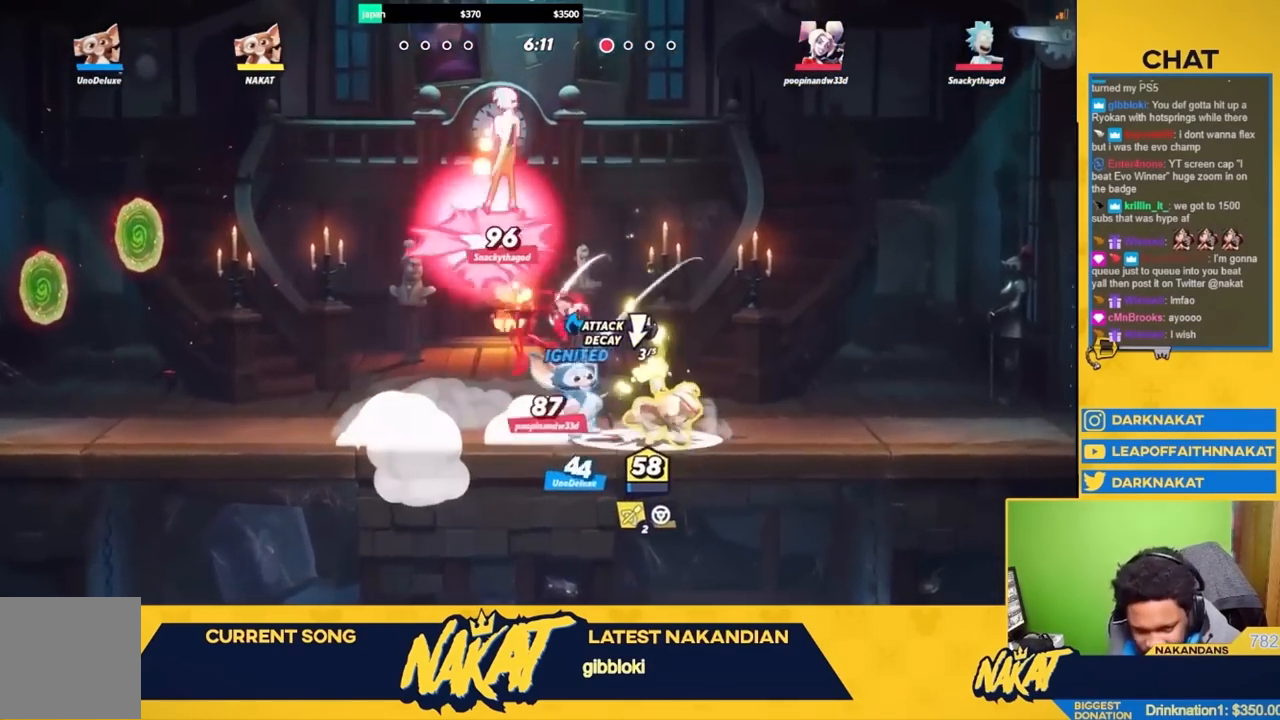
{"buttons": [], "left_stick": "right", "right_stick": "center", "events": [[67, "A", "down"], [83, "R2", "up"], [433, "A", "up"]]}
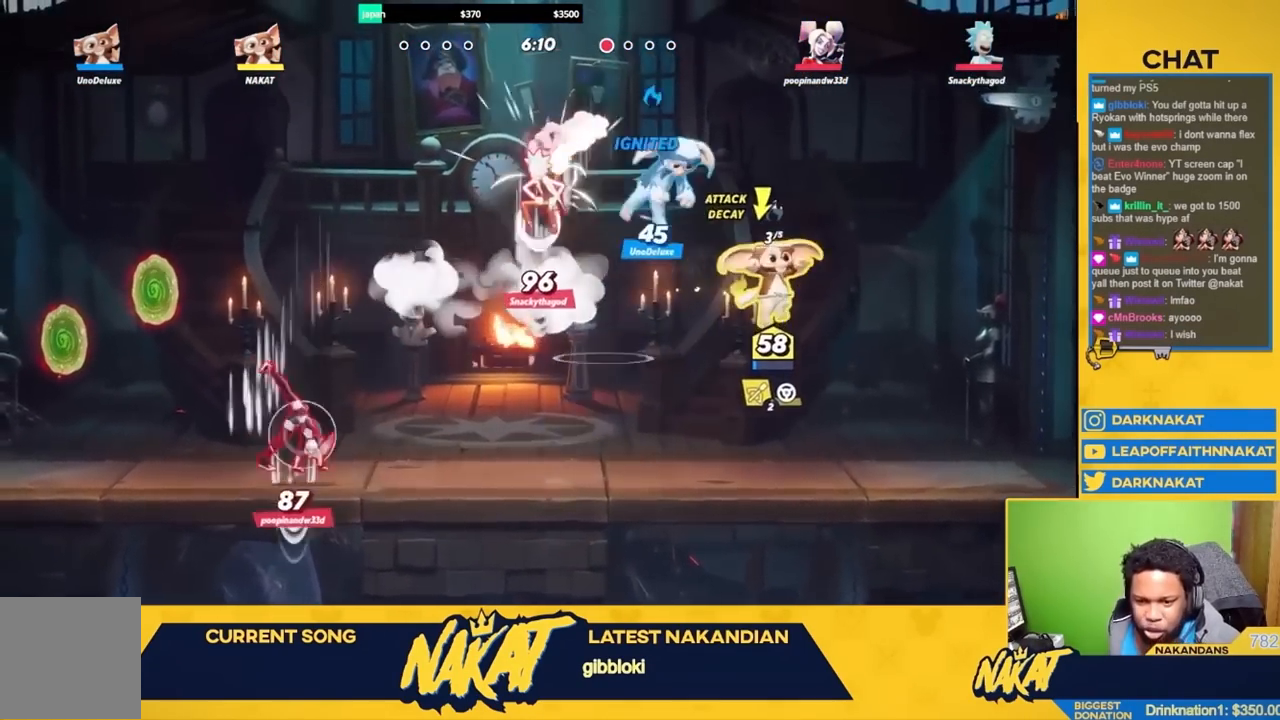
{"buttons": [], "left_stick": "center", "right_stick": "center", "events": [[167, "left_stick", "up-left"], [217, "R1", "down"], [283, "left_stick", "left"], [383, "R1", "up"], [433, "left_stick", "center"]]}
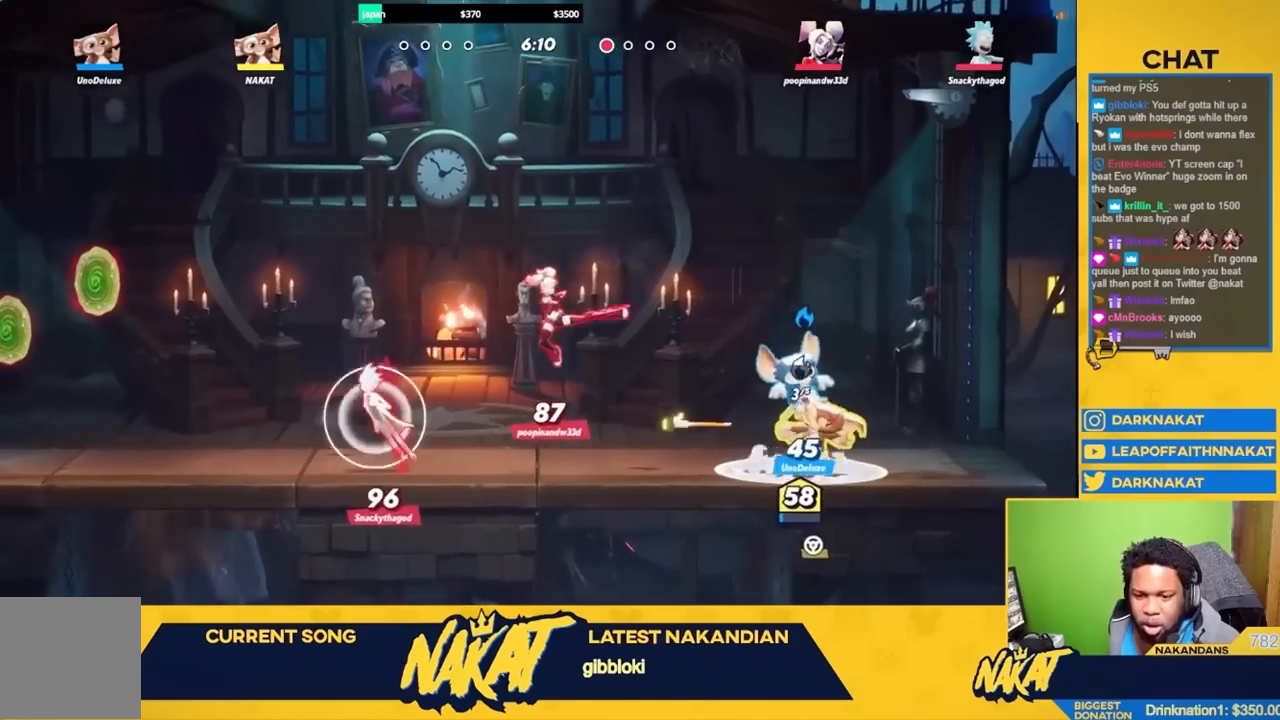
{"buttons": ["A", "R2"], "left_stick": "left", "right_stick": "center", "events": [[33, "left_stick", "right"], [50, "R2", "down"], [167, "A", "down"], [167, "R2", "up"], [300, "A", "up"], [333, "R2", "down"], [333, "left_stick", "left"], [483, "A", "down"]]}
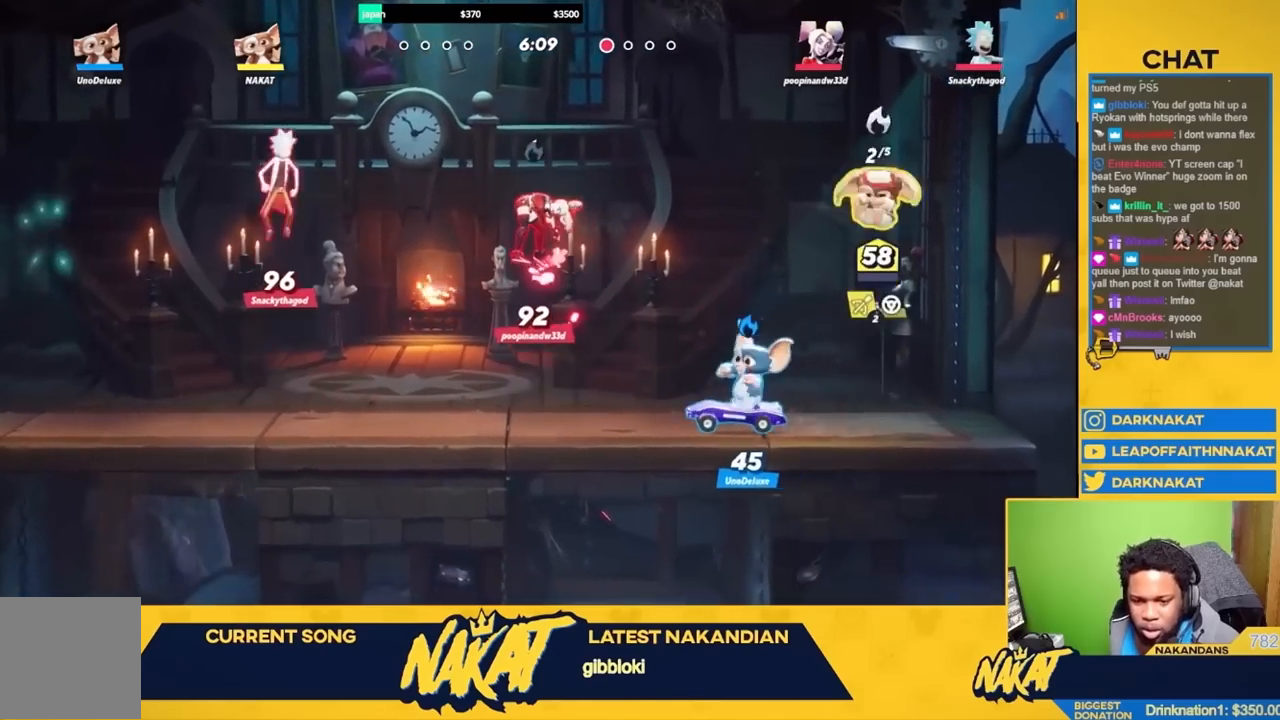
{"buttons": ["A", "X"], "left_stick": "left", "right_stick": "center", "events": [[33, "R2", "up"], [433, "X", "down"]]}
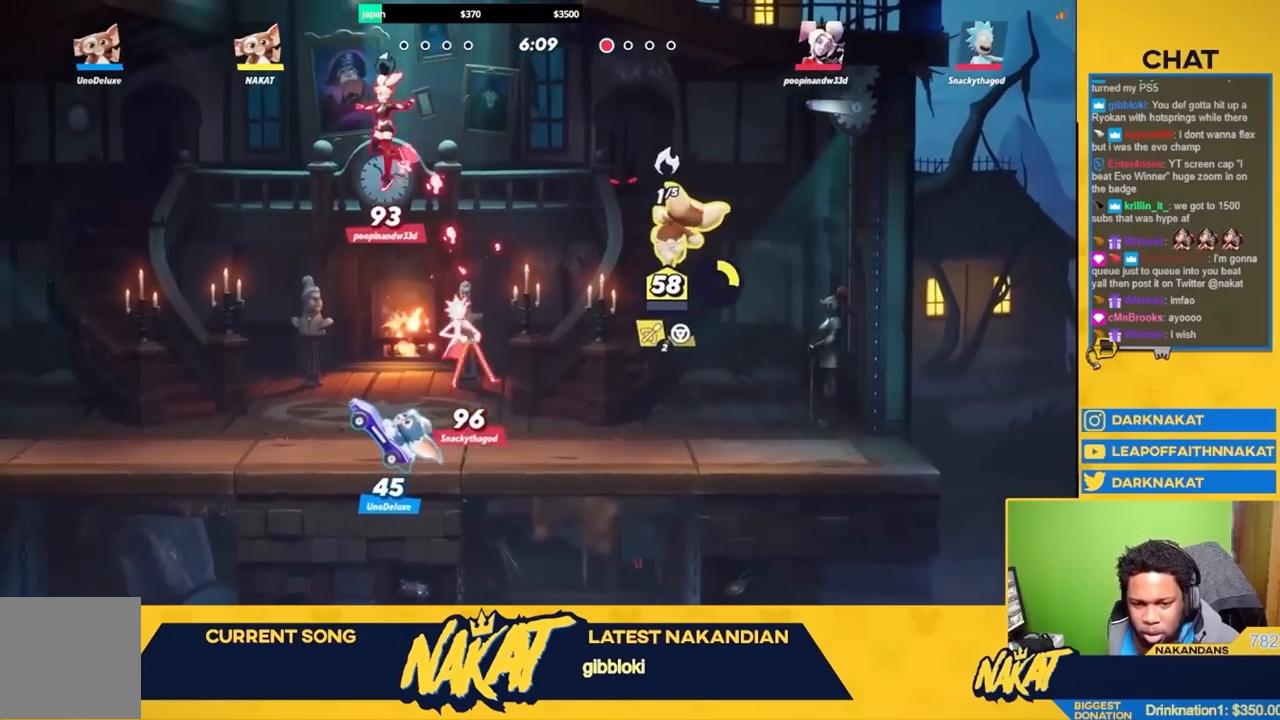
{"buttons": [], "left_stick": "left", "right_stick": "center", "events": [[67, "left_stick", "down-left"], [433, "left_stick", "left"], [450, "A", "up"], [450, "X", "up"]]}
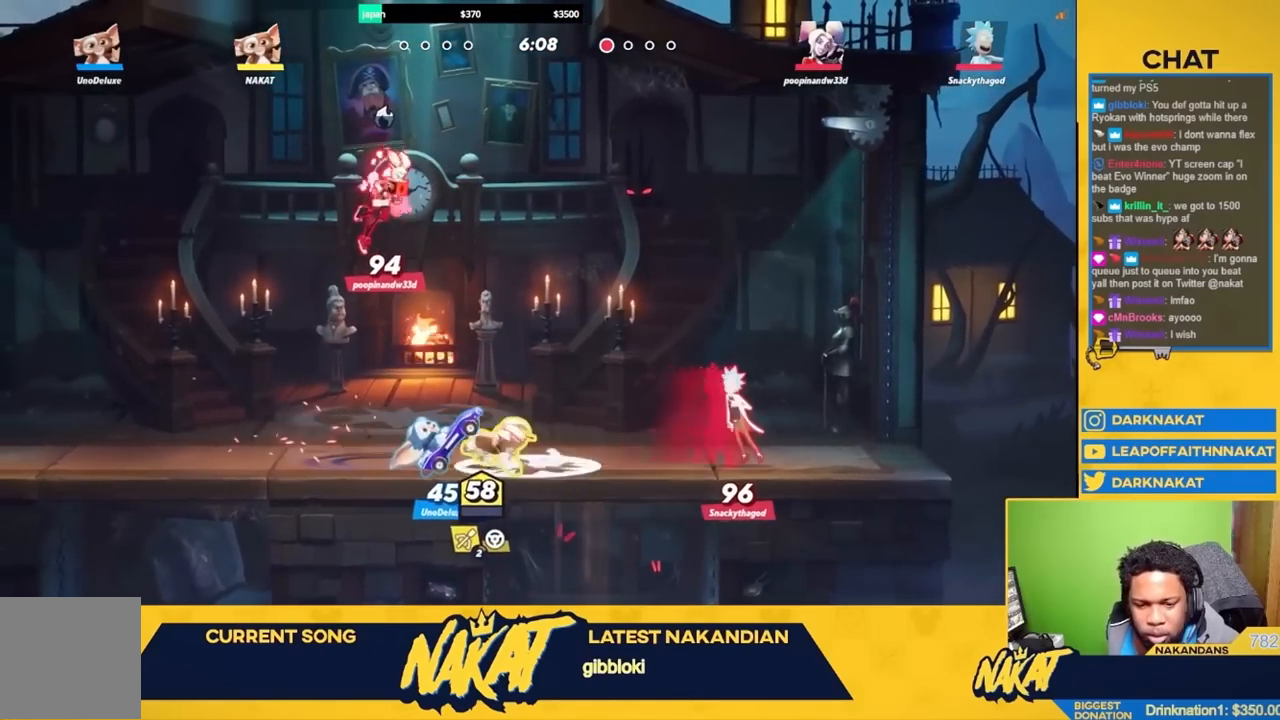
{"buttons": ["Y"], "left_stick": "up-left", "right_stick": "center", "events": [[67, "left_stick", "up"], [100, "Y", "down"], [433, "left_stick", "up-left"]]}
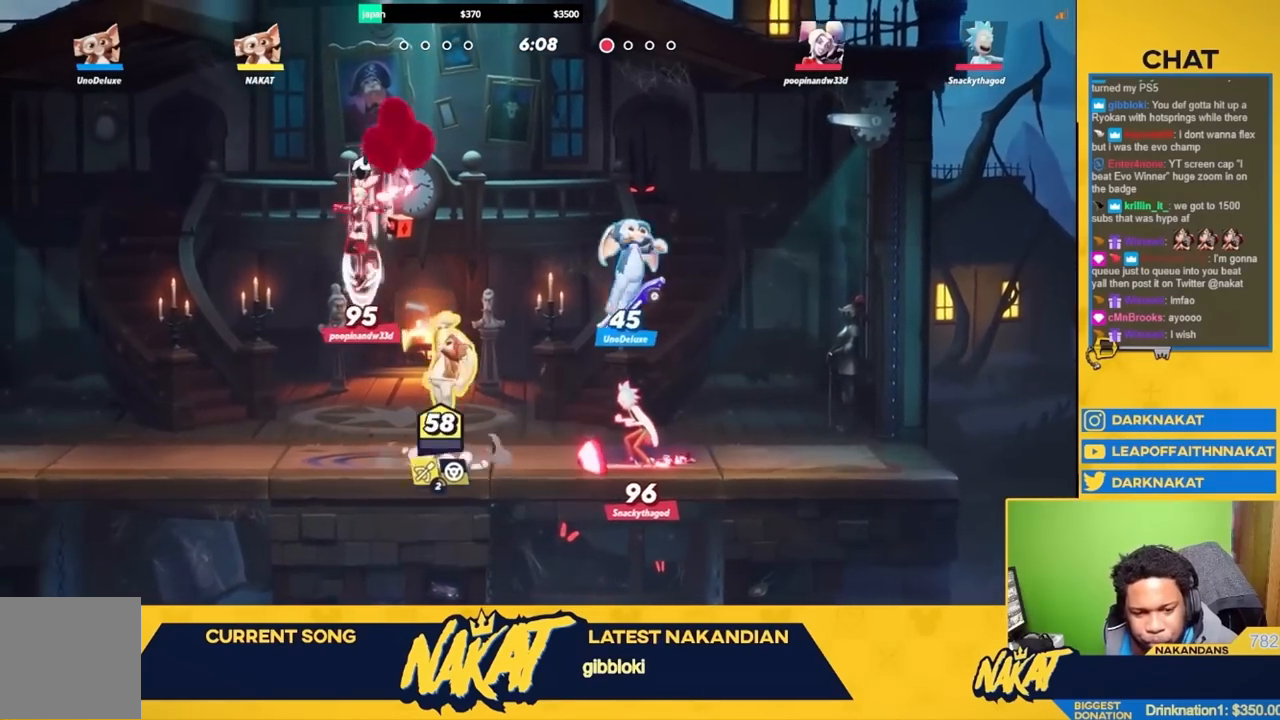
{"buttons": [], "left_stick": "down", "right_stick": "center", "events": [[117, "L3", "down"], [133, "Y", "up"], [200, "left_stick", "left"], [317, "L3", "up"], [317, "left_stick", "down-left"], [317, "right_stick", "up"], [383, "right_stick", "center"], [483, "left_stick", "down"]]}
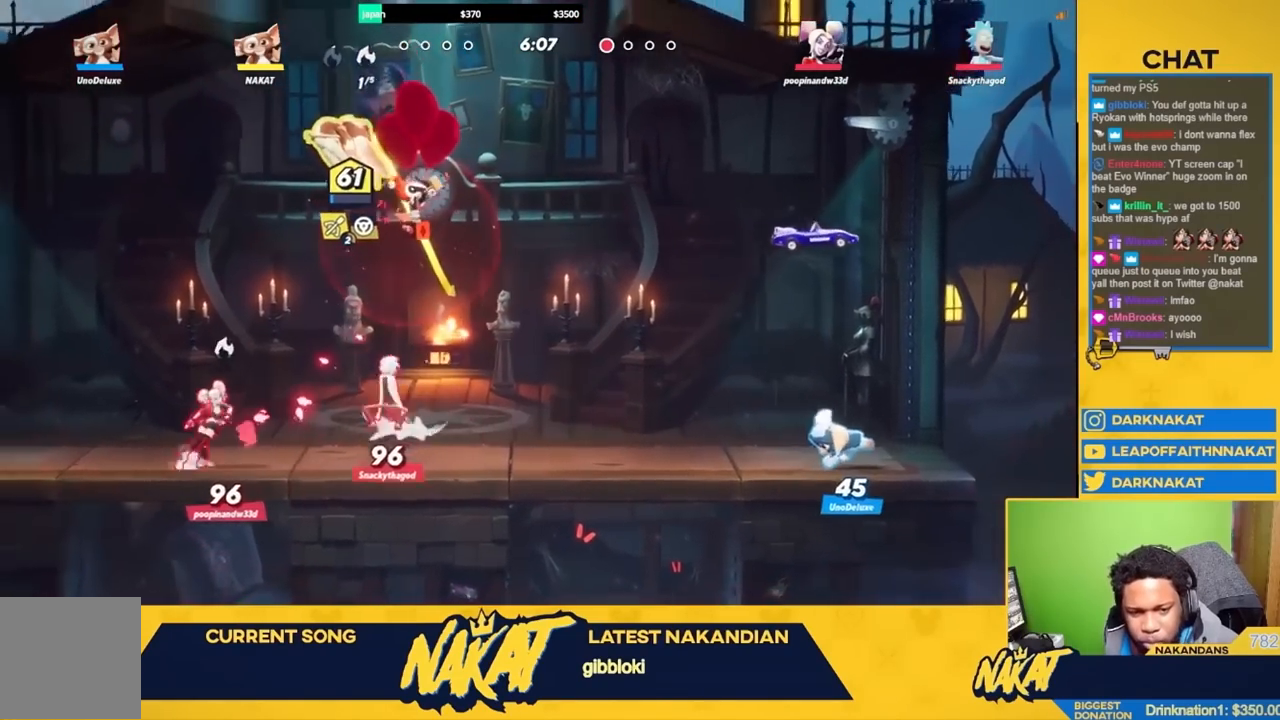
{"buttons": ["Y"], "left_stick": "down", "right_stick": "center", "events": [[17, "left_stick", "down-right"], [117, "left_stick", "up-right"], [200, "left_stick", "down-right"], [250, "left_stick", "down"], [283, "Y", "down"]]}
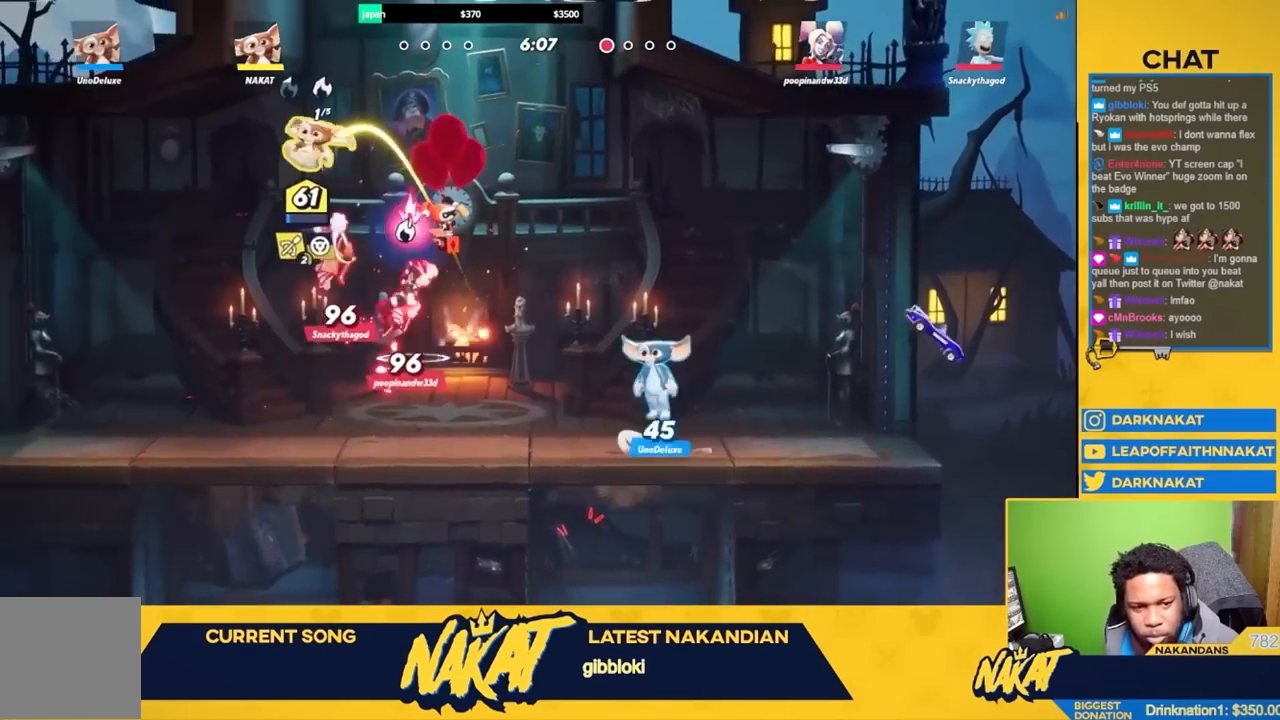
{"buttons": [], "left_stick": "down-left", "right_stick": "center", "events": [[83, "L3", "down"], [117, "left_stick", "down-right"], [167, "Y", "up"], [283, "L3", "up"], [317, "left_stick", "down-left"]]}
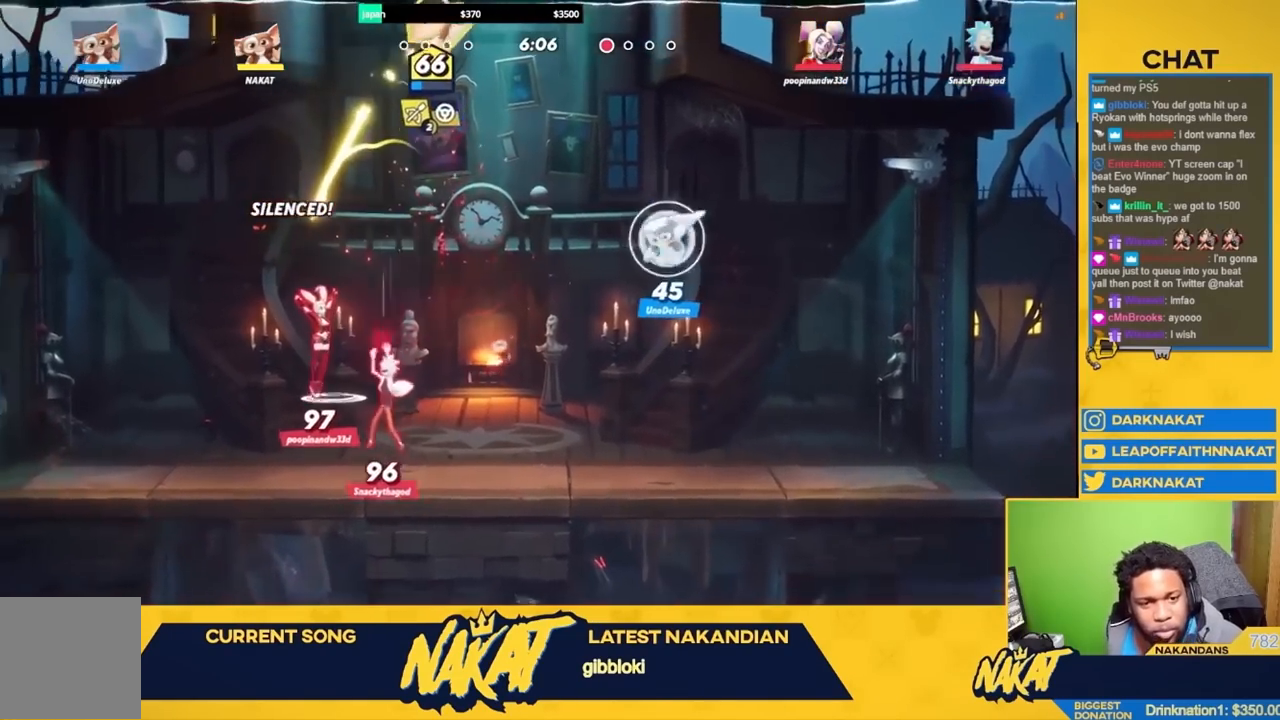
{"buttons": [], "left_stick": "down-right", "right_stick": "center", "events": [[133, "left_stick", "down-right"]]}
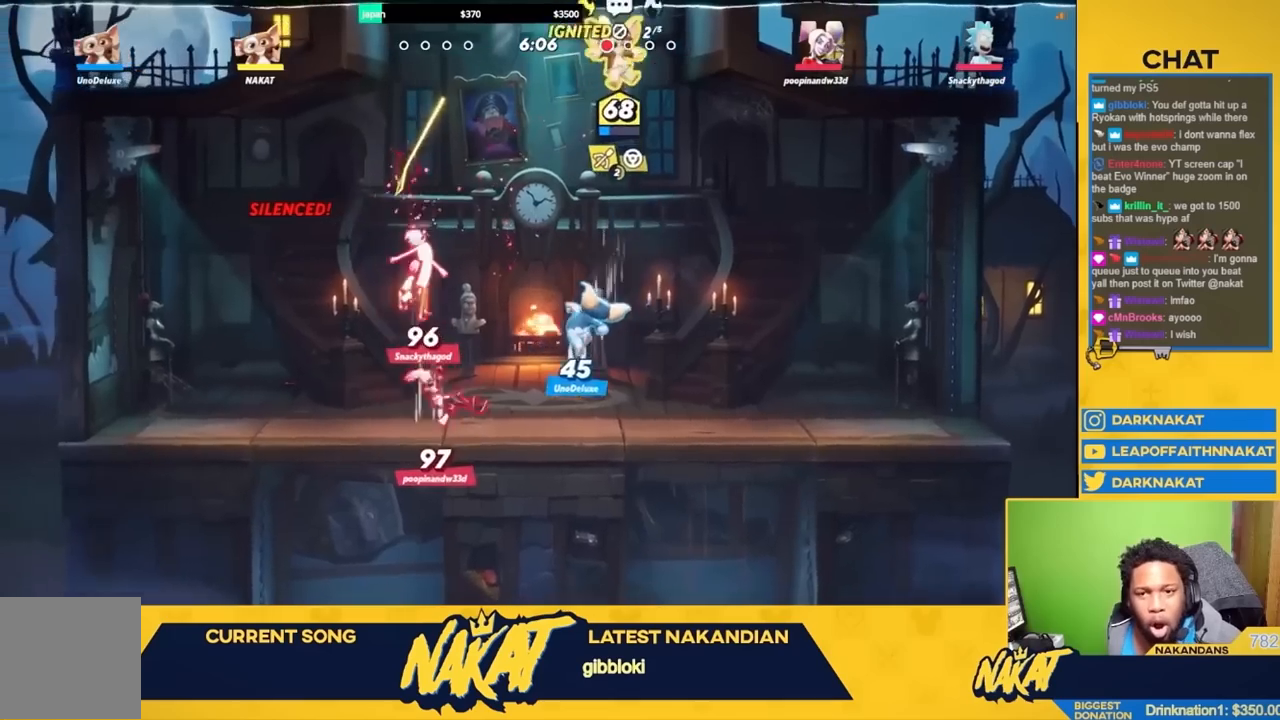
{"buttons": [], "left_stick": "down-right", "right_stick": "center", "events": []}
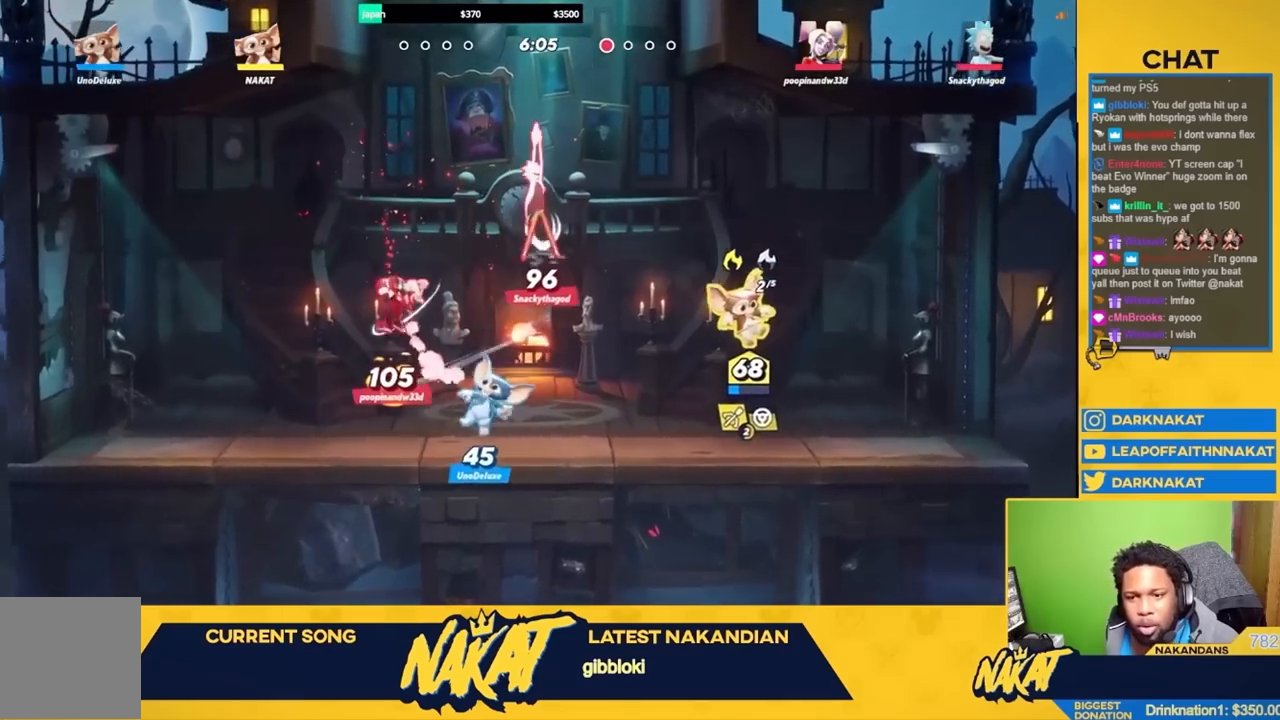
{"buttons": [], "left_stick": "down-right", "right_stick": "center", "events": []}
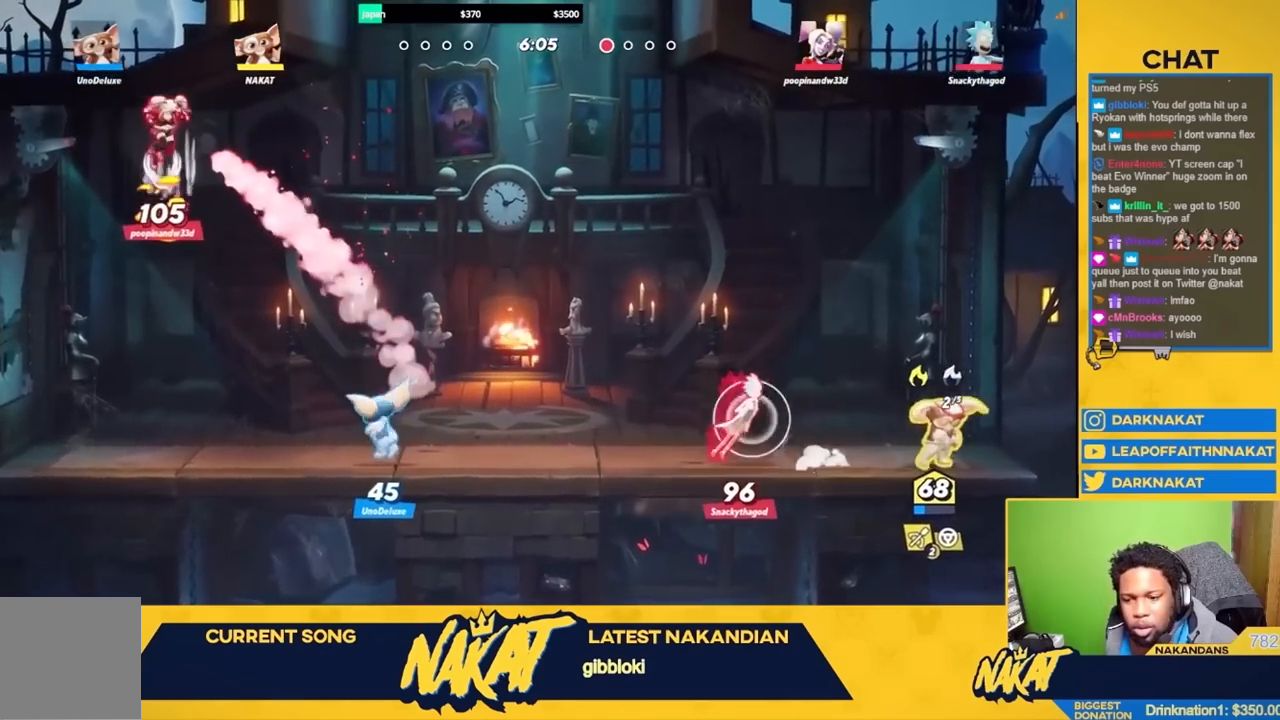
{"buttons": ["A", "R2"], "left_stick": "up-left", "right_stick": "center", "events": [[217, "A", "down"], [300, "left_stick", "up-left"], [333, "A", "up"], [367, "R2", "down"], [467, "A", "down"]]}
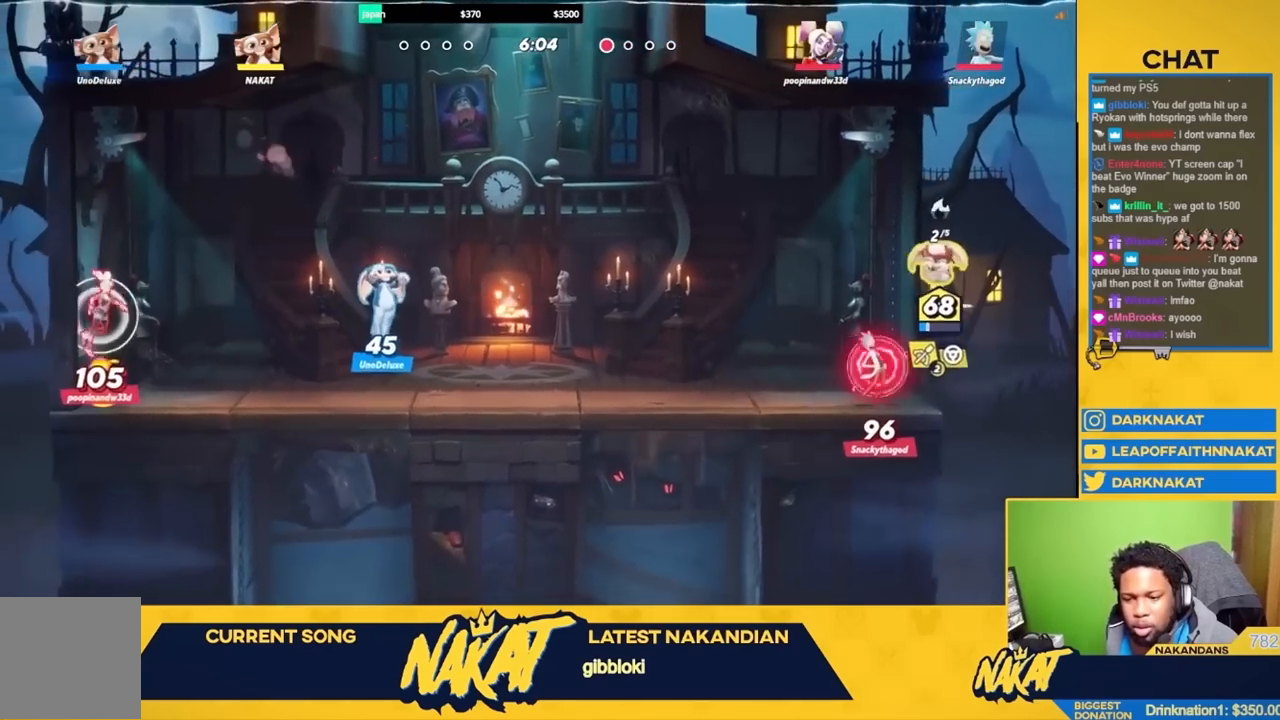
{"buttons": [], "left_stick": "down-right", "right_stick": "center", "events": [[17, "R2", "up"], [83, "A", "up"], [133, "left_stick", "down"], [200, "left_stick", "down-right"], [250, "right_stick", "right"], [350, "L3", "down"], [367, "right_stick", "center"], [433, "L3", "up"]]}